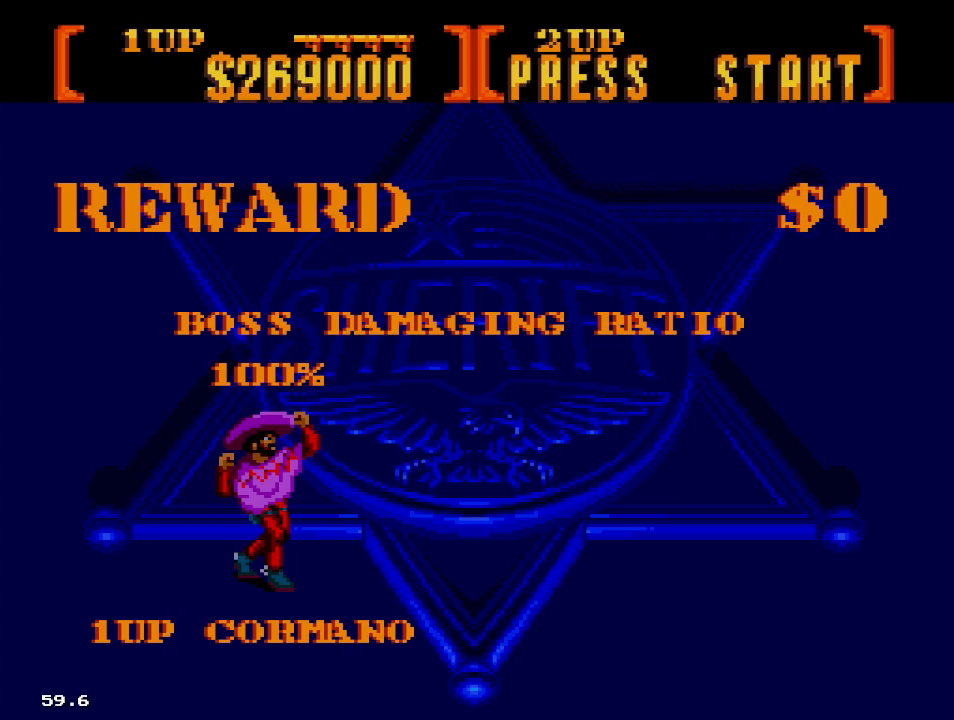
Gameplay with a controller; each line is a JSON object with the inputs held at the frame after it. "events" lists button and stick changes between this image and that frame as [ms after this image, input, new state], when the widget could be followed in between. Not read: L3 R3.
{"buttons": [], "events": [[17, "B", "down"], [133, "B", "up"]]}
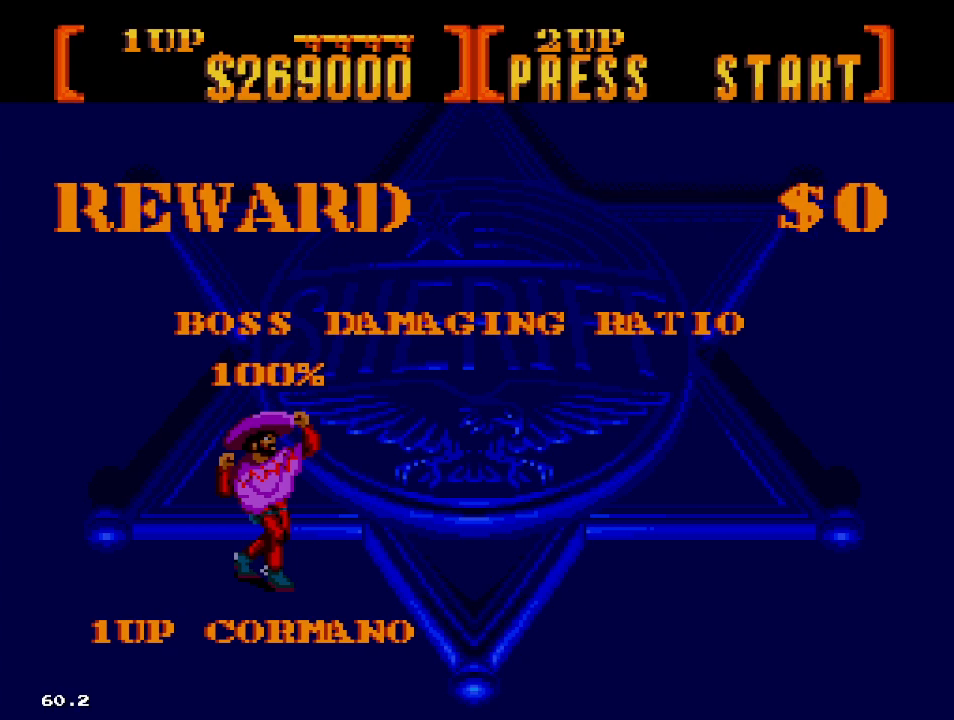
{"buttons": [], "events": []}
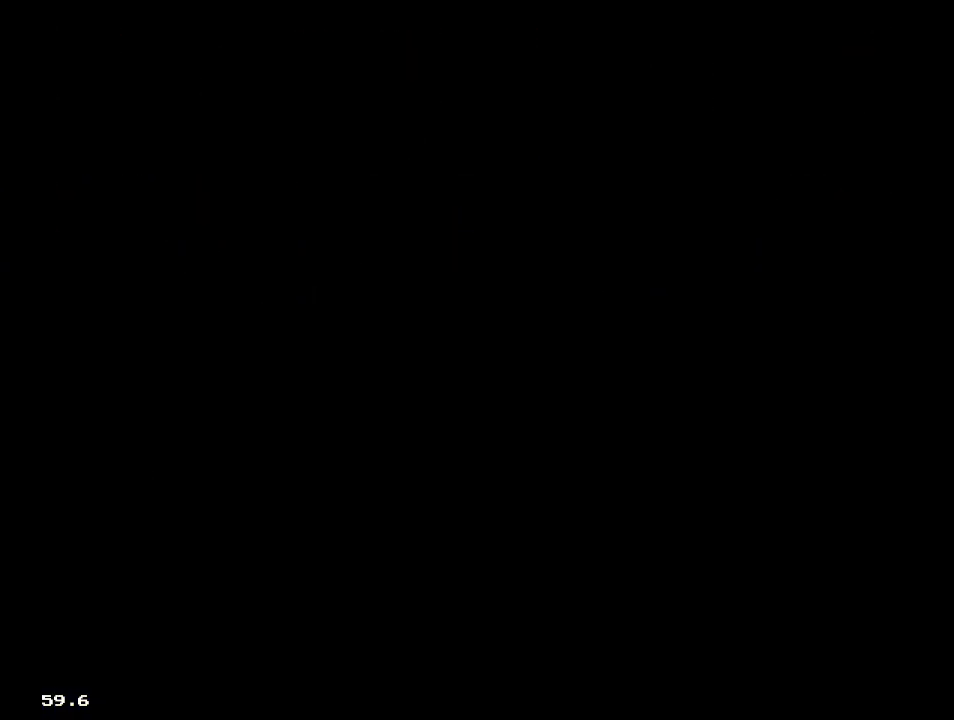
{"buttons": [], "events": []}
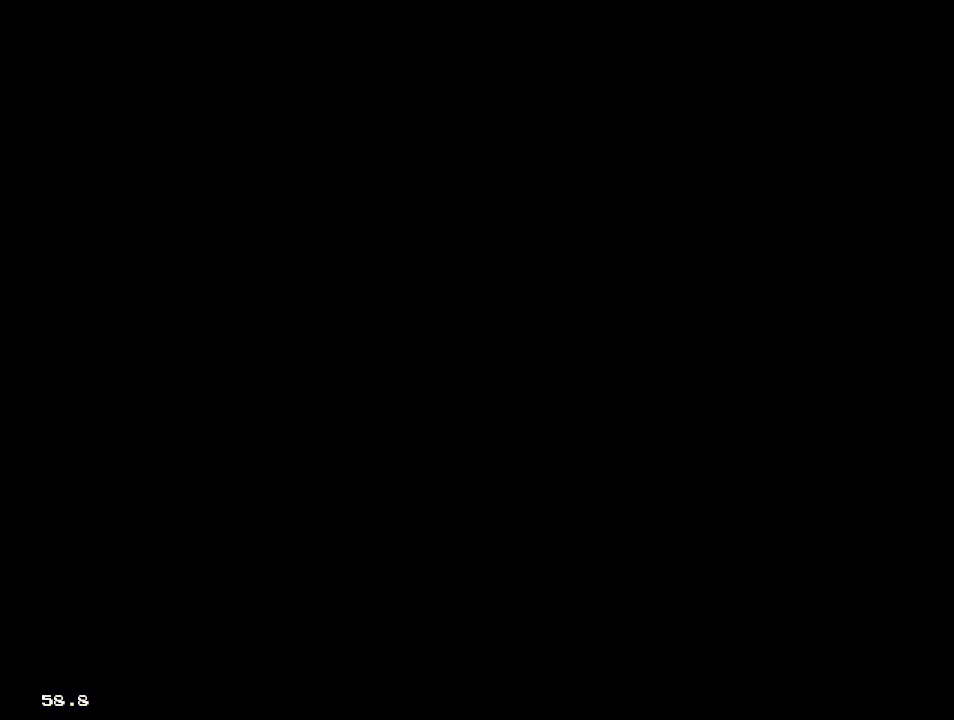
{"buttons": [], "events": []}
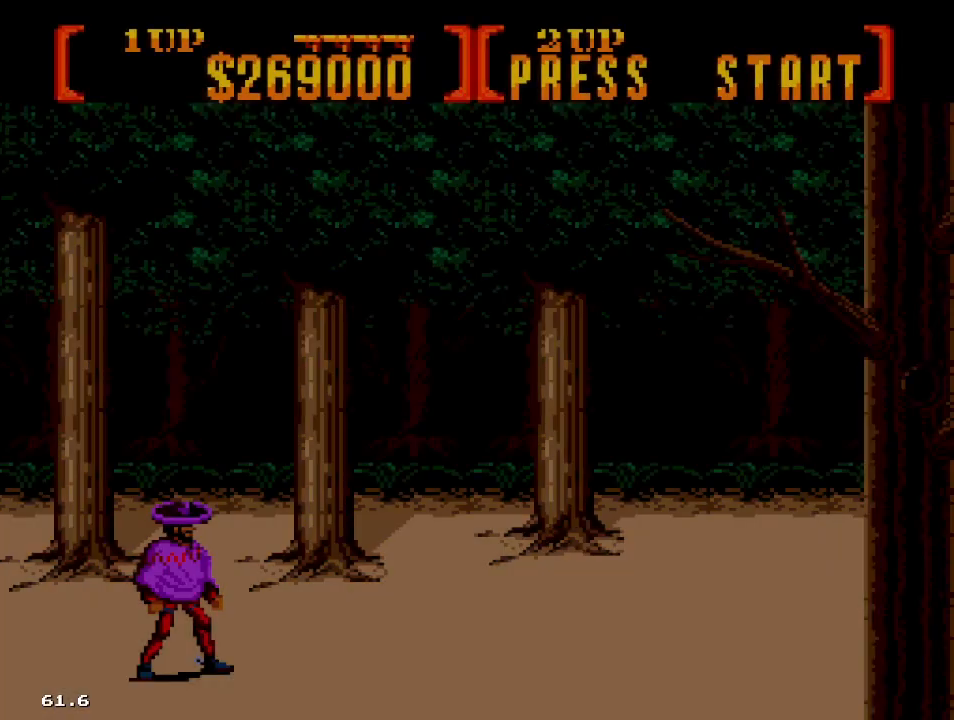
{"buttons": ["B", "DPAD_RIGHT"], "events": [[400, "B", "down"], [417, "DPAD_RIGHT", "down"]]}
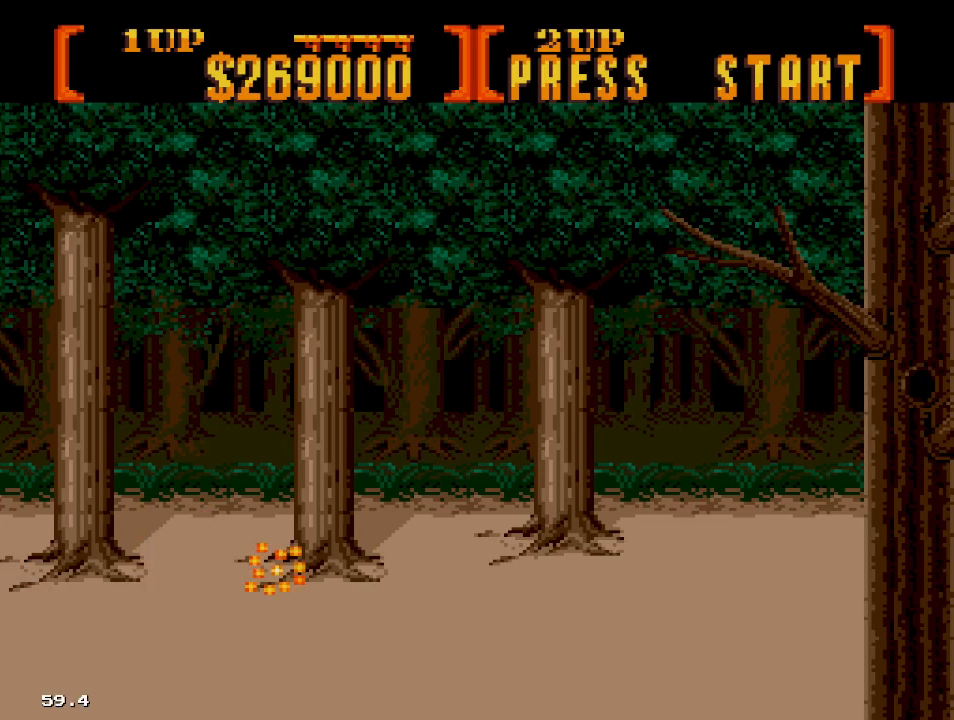
{"buttons": ["B", "DPAD_UP", "DPAD_RIGHT"], "events": [[450, "DPAD_UP", "down"]]}
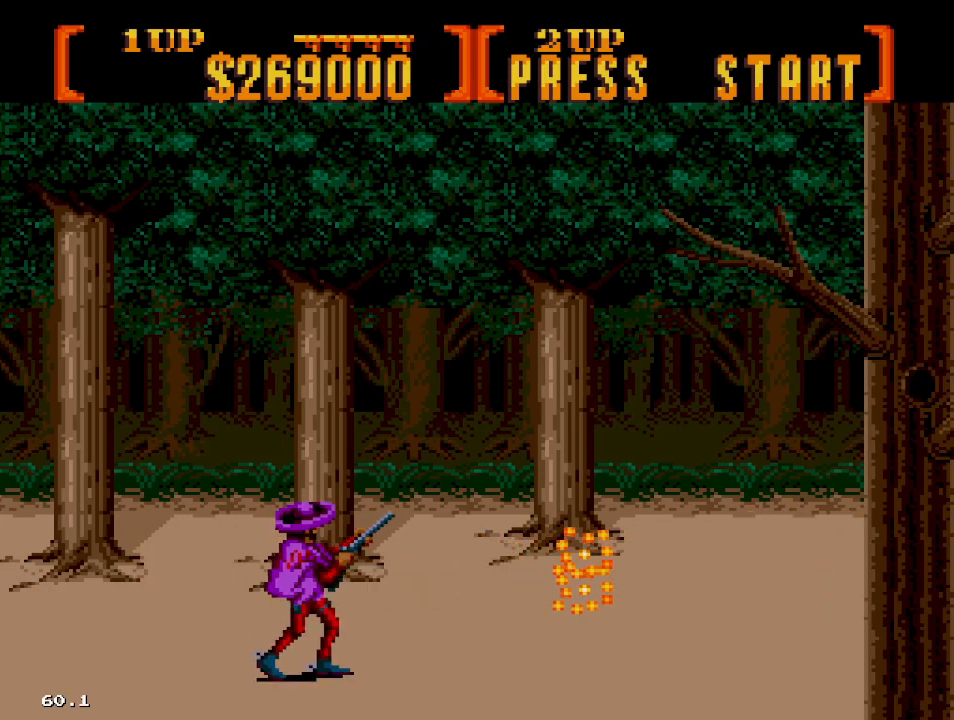
{"buttons": ["B", "DPAD_UP", "DPAD_RIGHT"], "events": []}
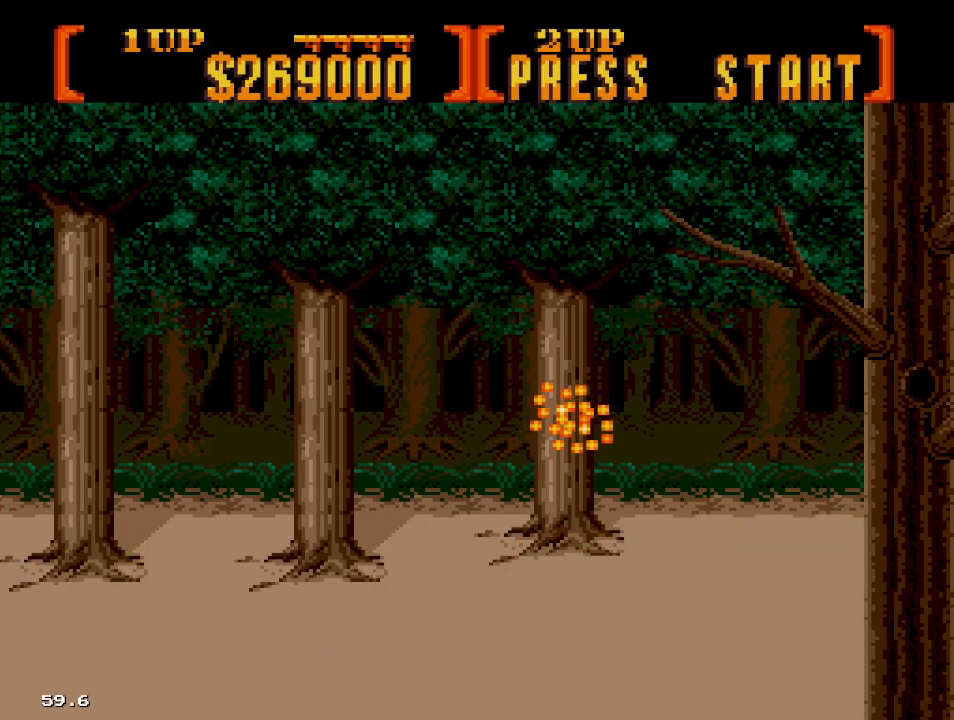
{"buttons": ["B", "DPAD_UP", "DPAD_RIGHT"], "events": []}
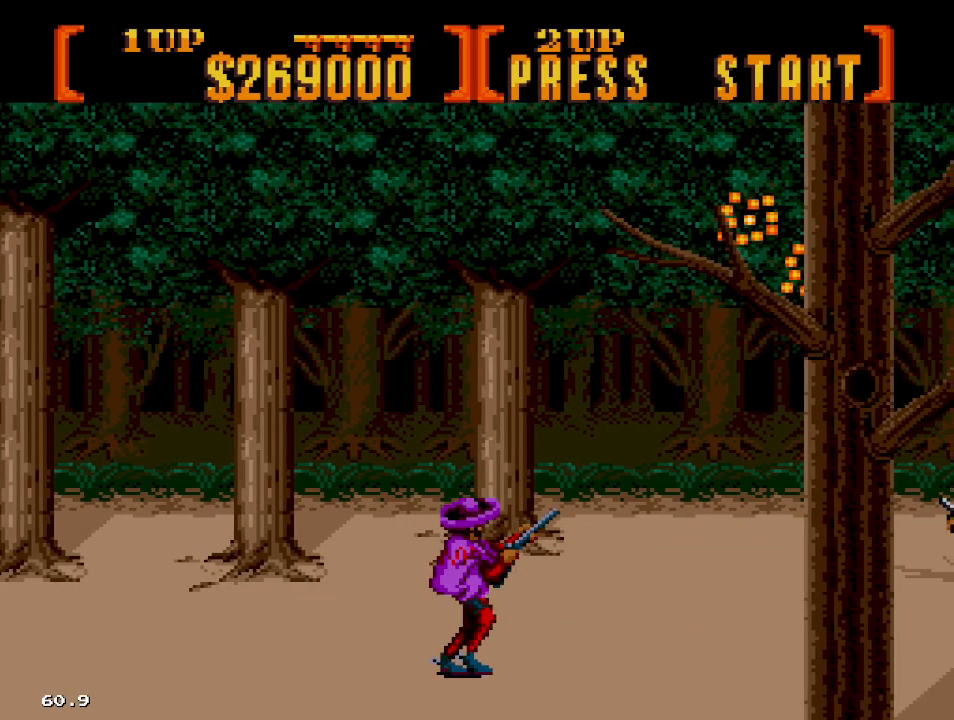
{"buttons": ["B", "DPAD_UP", "DPAD_RIGHT"], "events": [[33, "DPAD_RIGHT", "up"], [100, "DPAD_UP", "up"], [250, "DPAD_RIGHT", "down"], [267, "DPAD_UP", "down"]]}
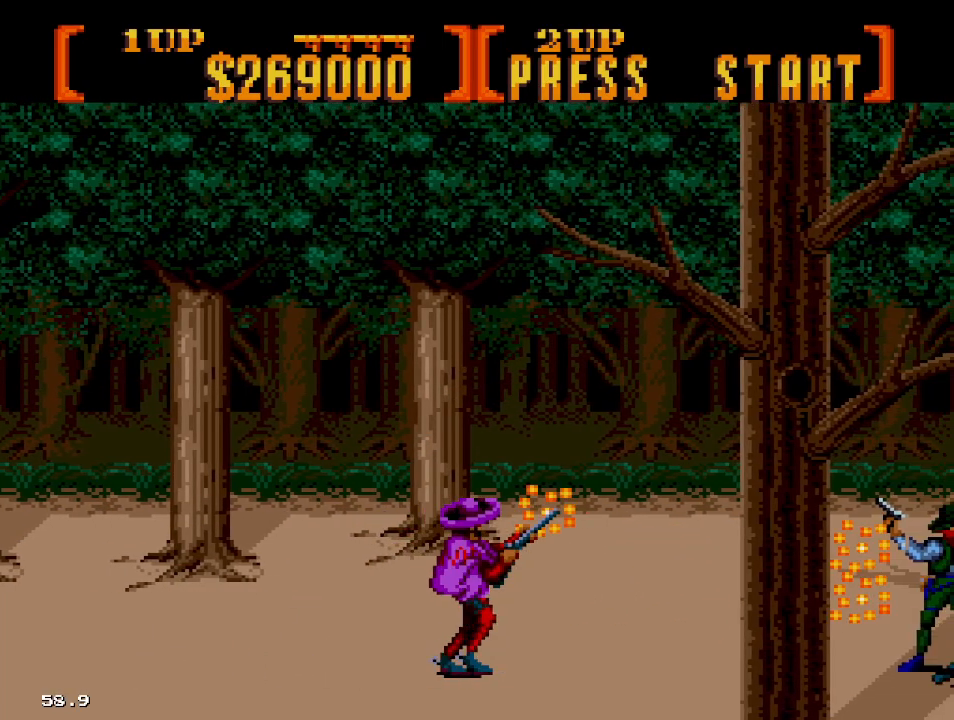
{"buttons": ["B", "DPAD_RIGHT"], "events": [[83, "DPAD_UP", "up"], [133, "DPAD_RIGHT", "up"], [483, "DPAD_RIGHT", "down"]]}
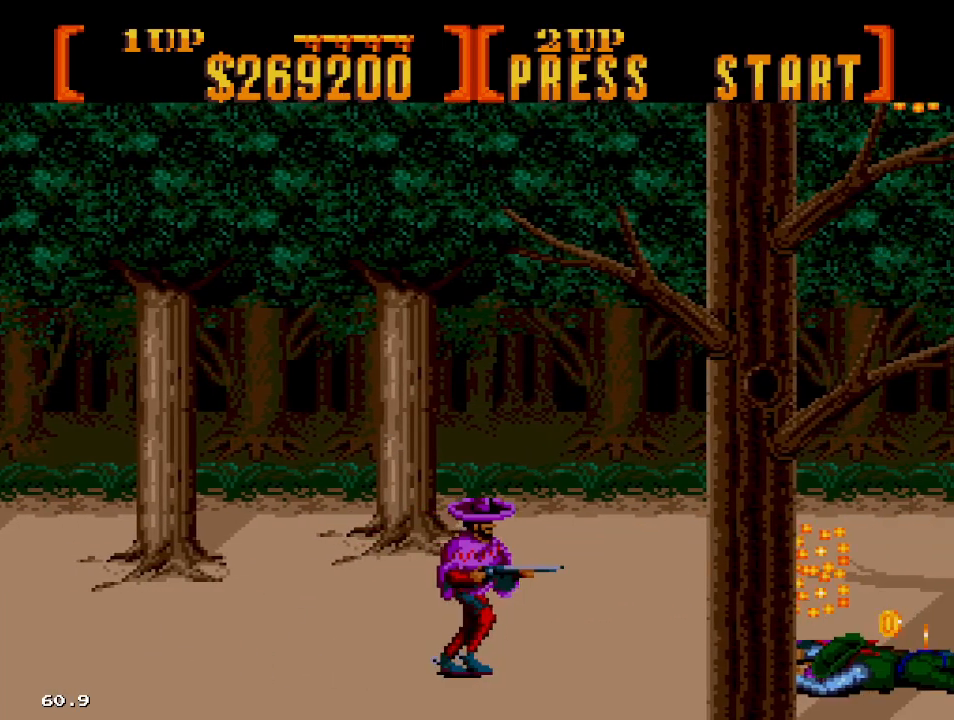
{"buttons": ["B", "DPAD_RIGHT"], "events": [[100, "DPAD_RIGHT", "up"], [467, "DPAD_RIGHT", "down"]]}
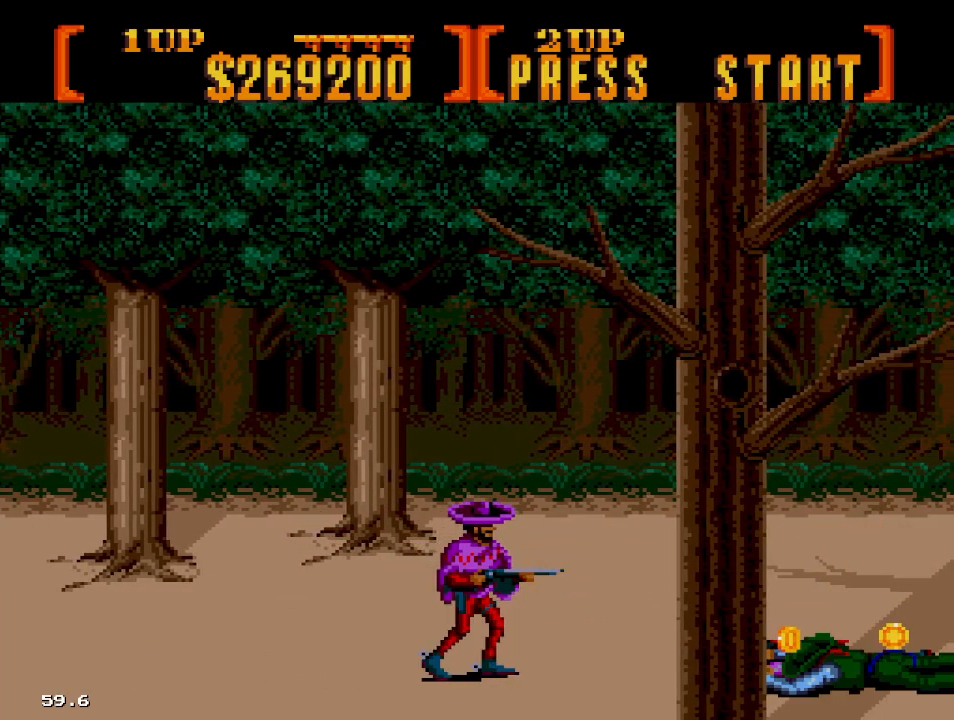
{"buttons": ["B", "DPAD_RIGHT"], "events": [[217, "DPAD_RIGHT", "up"], [383, "DPAD_RIGHT", "down"]]}
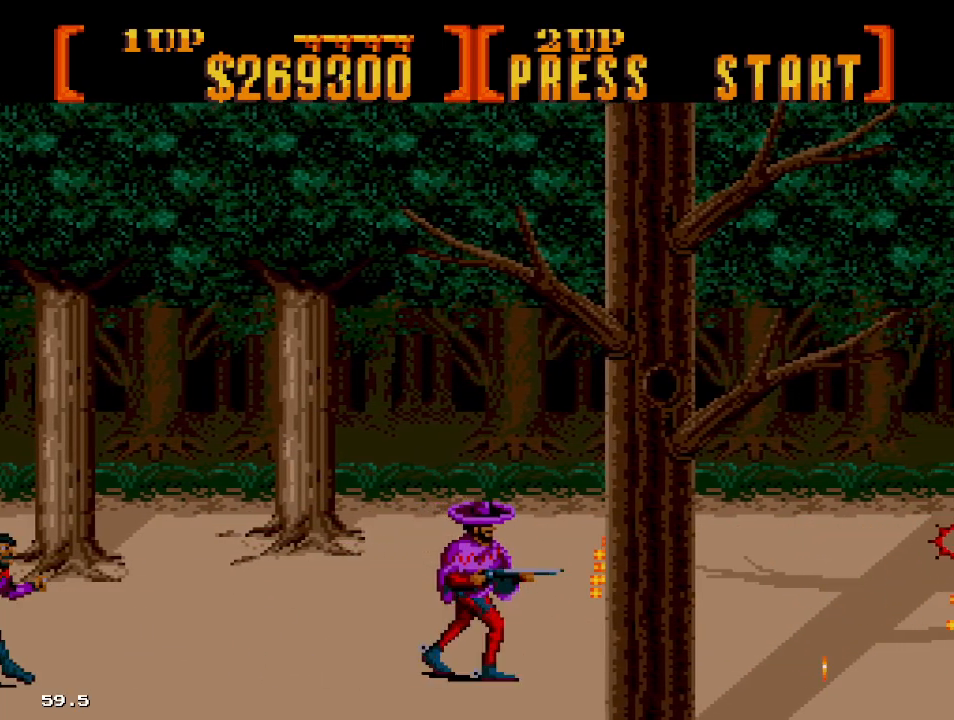
{"buttons": ["B"], "events": [[150, "DPAD_RIGHT", "up"], [317, "DPAD_RIGHT", "down"], [367, "DPAD_RIGHT", "up"]]}
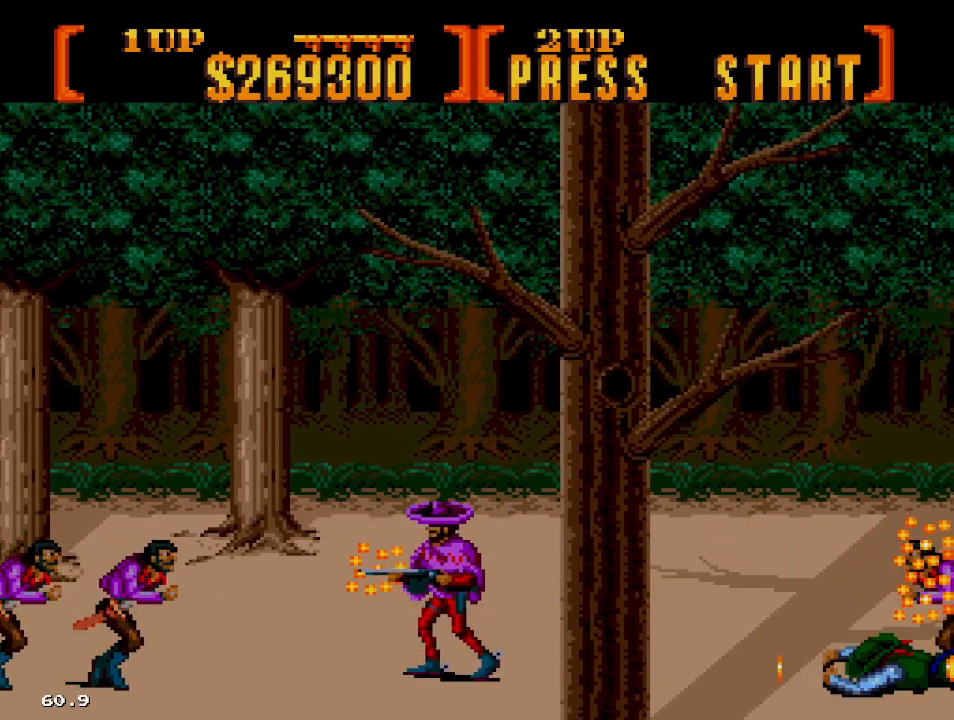
{"buttons": ["B"], "events": []}
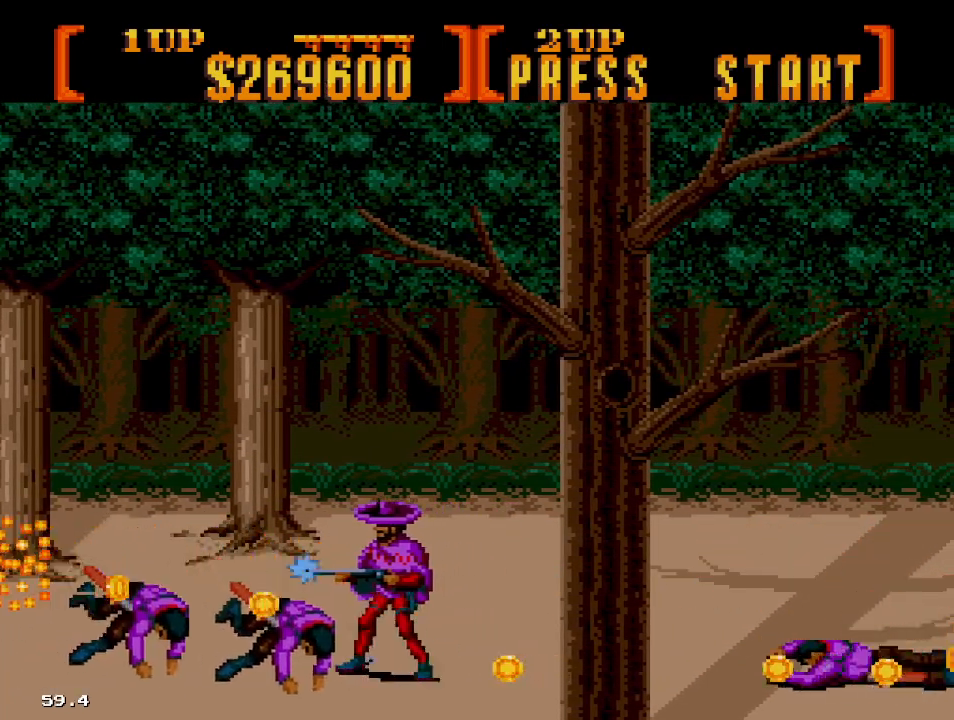
{"buttons": ["B", "DPAD_RIGHT"], "events": [[150, "DPAD_RIGHT", "down"], [217, "DPAD_RIGHT", "up"], [433, "DPAD_RIGHT", "down"]]}
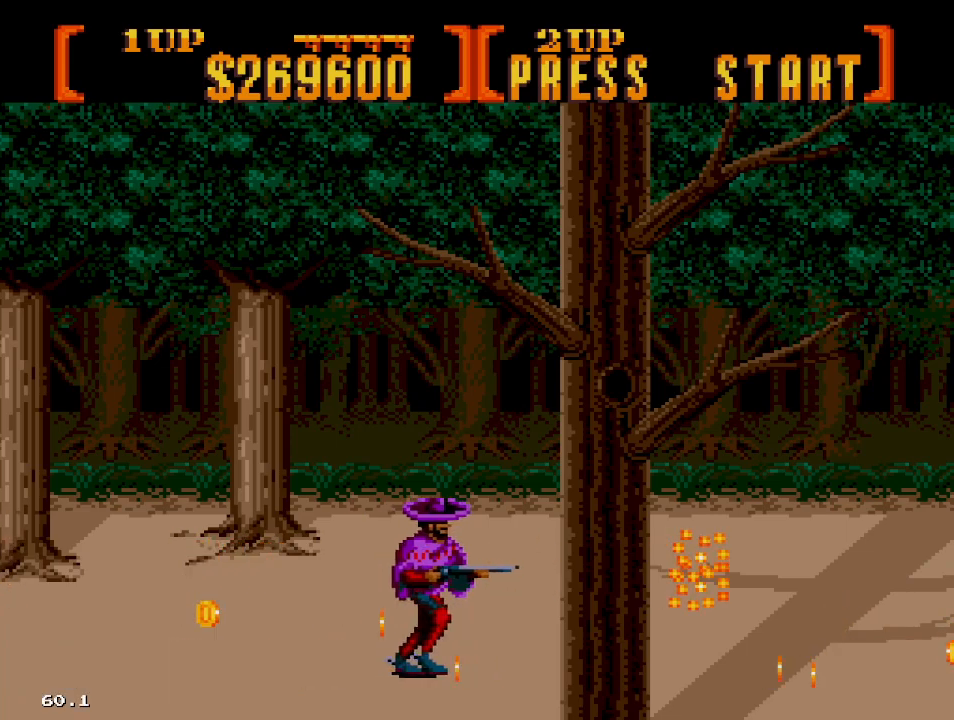
{"buttons": ["B", "DPAD_RIGHT"], "events": [[350, "DPAD_RIGHT", "up"], [500, "DPAD_RIGHT", "down"]]}
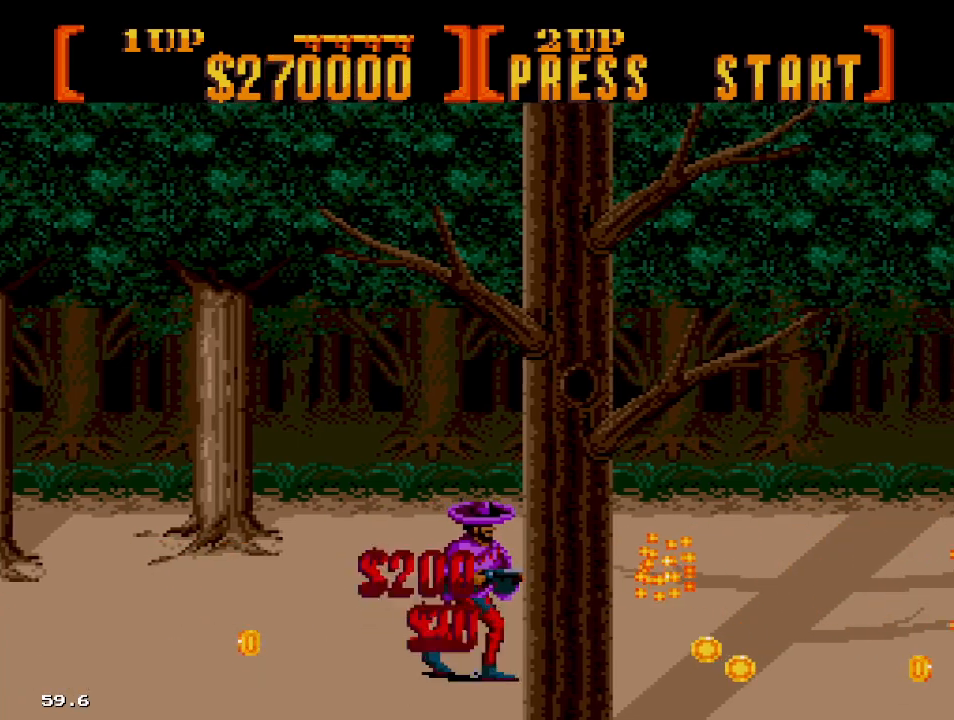
{"buttons": ["B"], "events": [[367, "DPAD_RIGHT", "up"]]}
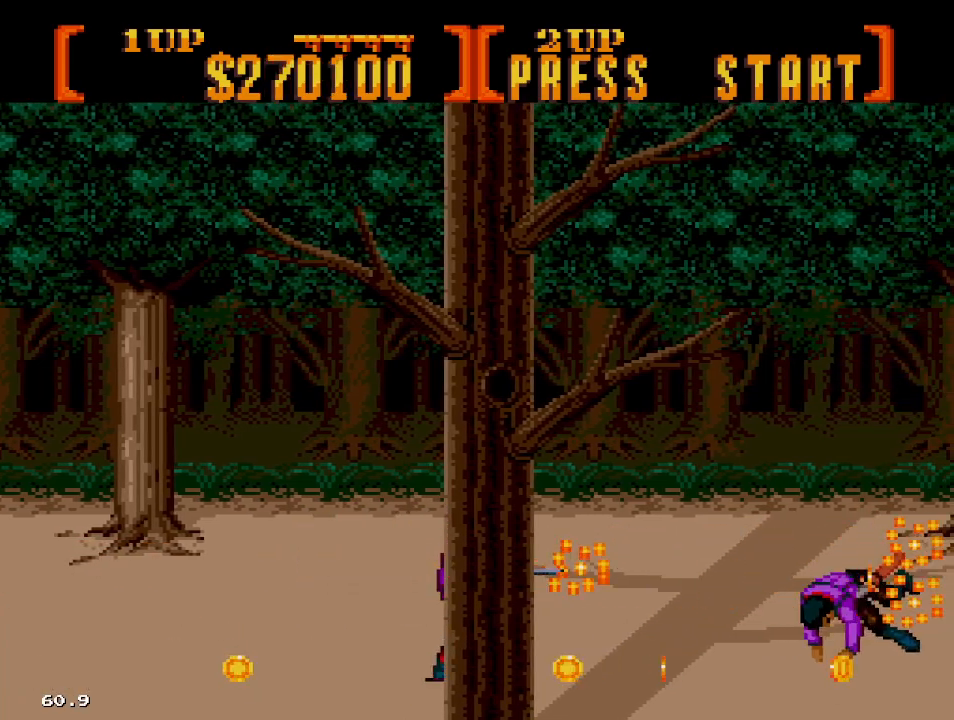
{"buttons": ["B"], "events": [[167, "DPAD_RIGHT", "down"], [333, "DPAD_RIGHT", "up"]]}
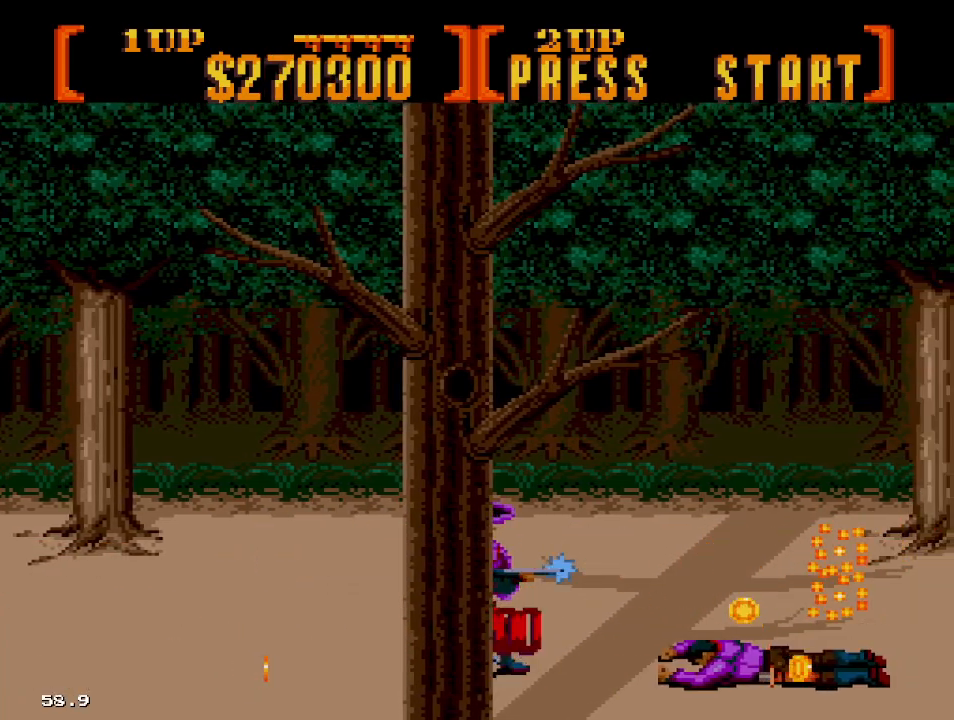
{"buttons": ["B", "DPAD_RIGHT"], "events": [[67, "DPAD_RIGHT", "down"], [233, "DPAD_RIGHT", "up"], [433, "DPAD_RIGHT", "down"]]}
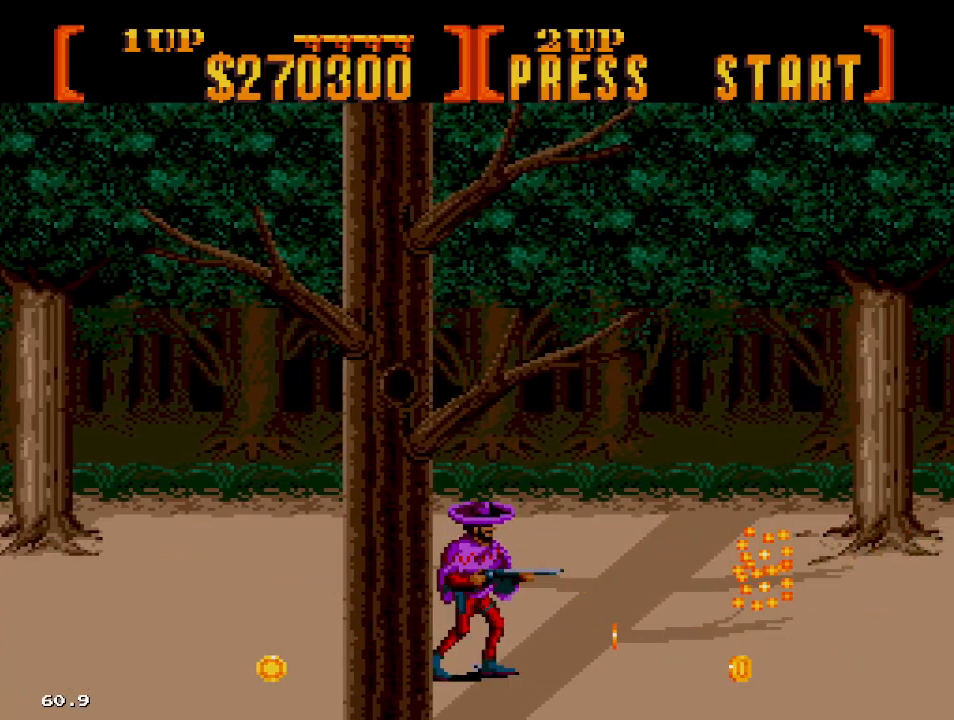
{"buttons": ["B", "DPAD_RIGHT"], "events": [[133, "DPAD_RIGHT", "up"], [350, "DPAD_RIGHT", "down"]]}
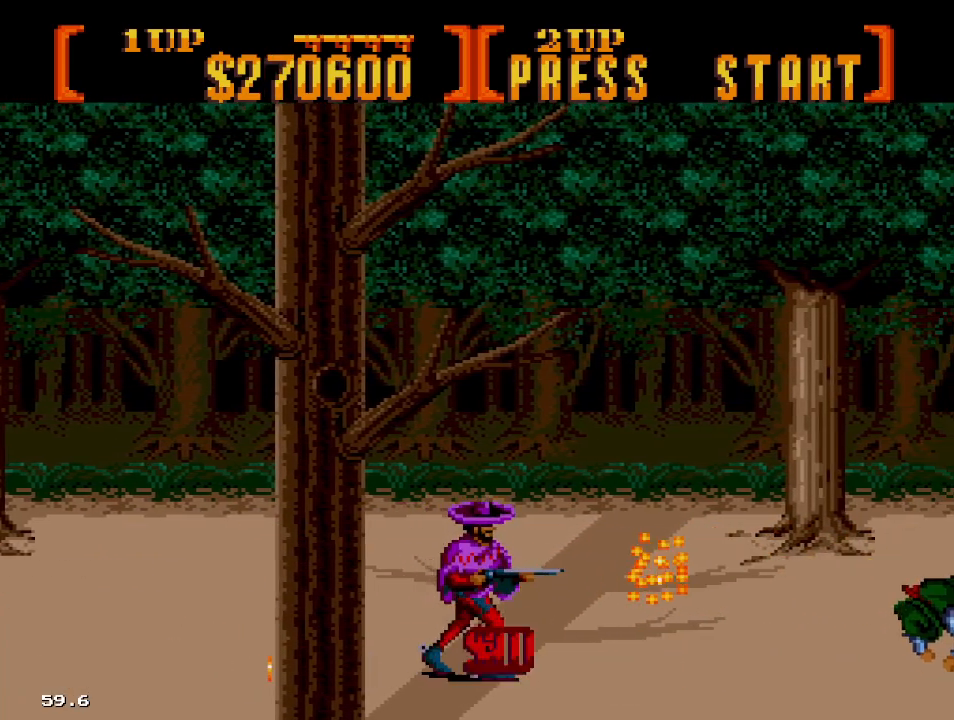
{"buttons": ["B"], "events": [[67, "DPAD_RIGHT", "up"], [283, "DPAD_RIGHT", "down"], [467, "DPAD_RIGHT", "up"]]}